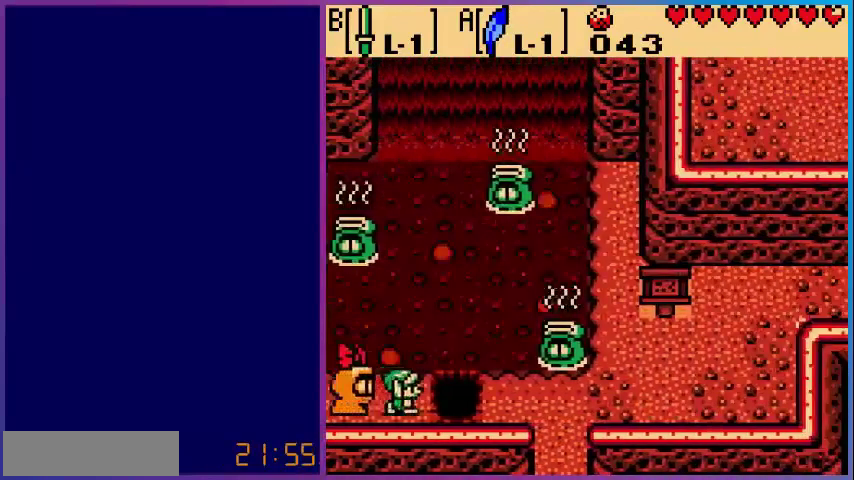
Gameplay with a controller (Nintendo layout); each line is a JSON object with the inputs held at the frame after it. "events" lists button and stick changes between this image and that frame as [ms after this image, input, new state], when the widget could be followed in between. Not read: L3 R3.
{"buttons": ["DPAD_RIGHT"], "events": [[80, "A", "down"], [400, "A", "up"]]}
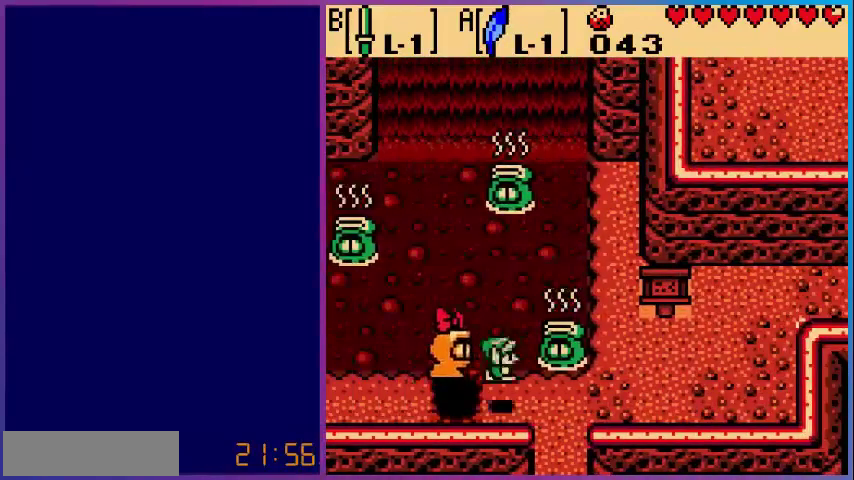
{"buttons": ["DPAD_RIGHT"], "events": []}
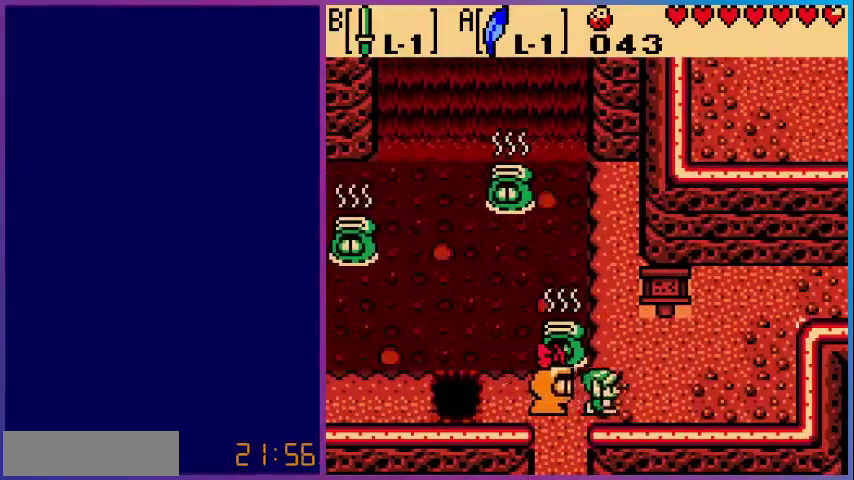
{"buttons": ["DPAD_UP"], "events": [[200, "DPAD_UP", "down"], [400, "DPAD_RIGHT", "up"]]}
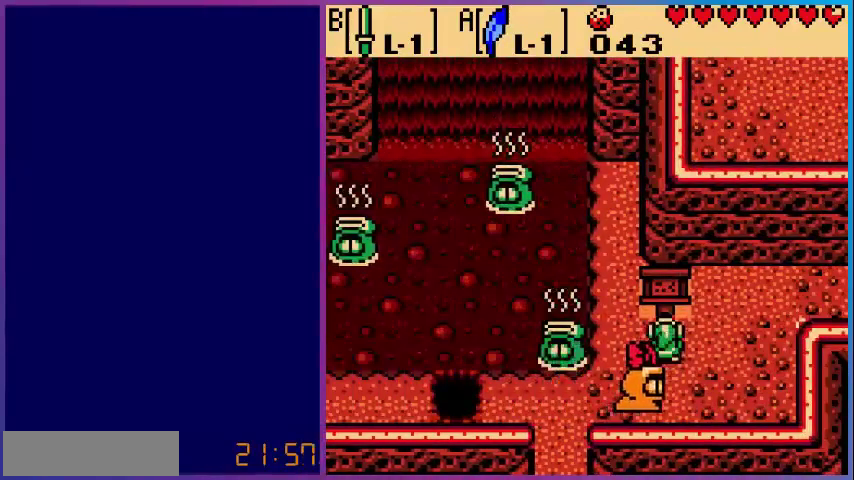
{"buttons": [], "events": [[160, "A", "down"], [160, "DPAD_UP", "up"], [360, "A", "up"]]}
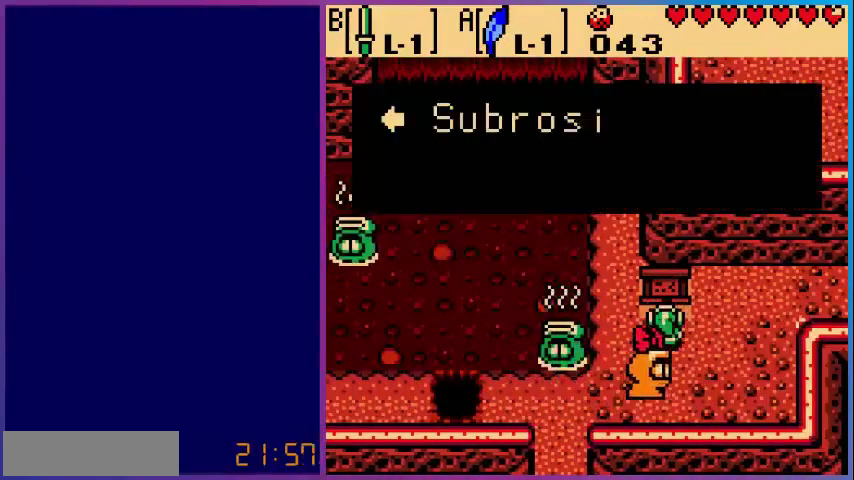
{"buttons": [], "events": [[160, "A", "down"], [280, "A", "up"]]}
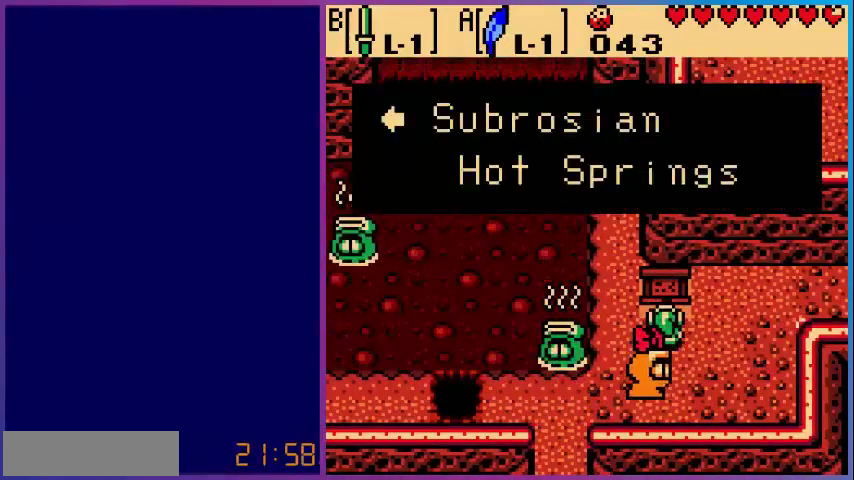
{"buttons": ["A"], "events": [[400, "A", "down"]]}
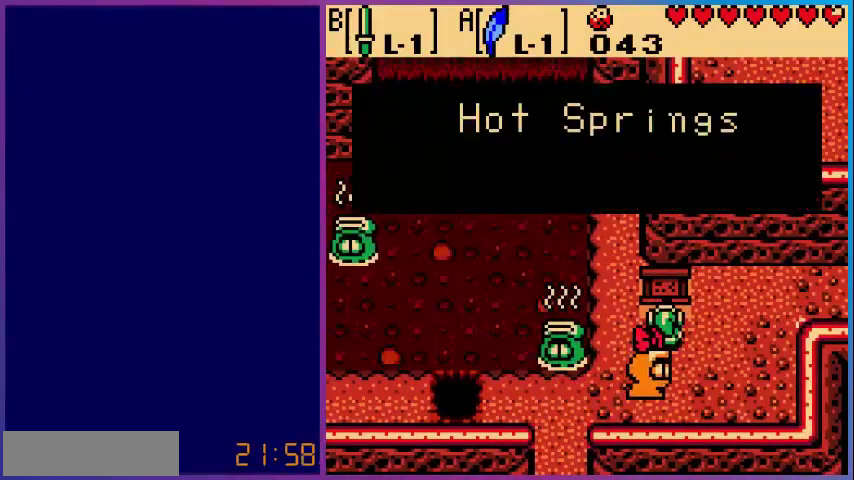
{"buttons": [], "events": [[120, "A", "up"], [320, "A", "down"], [480, "A", "up"]]}
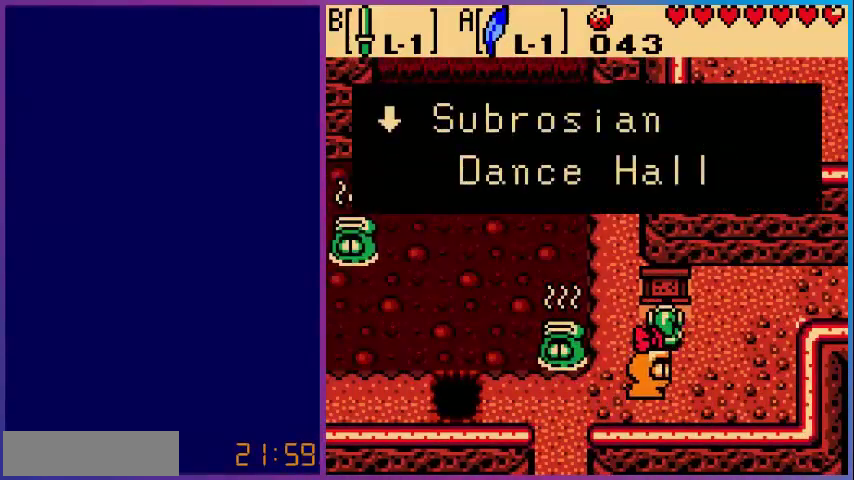
{"buttons": ["A"], "events": [[480, "A", "down"]]}
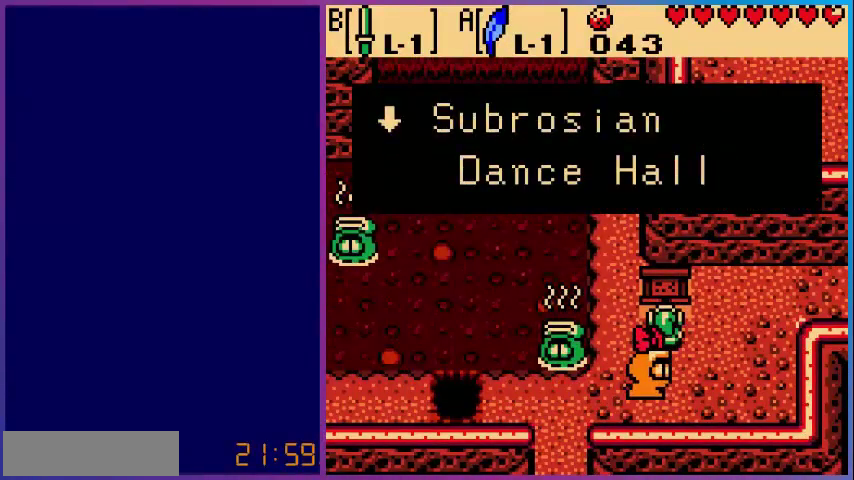
{"buttons": ["DPAD_LEFT"], "events": [[160, "DPAD_DOWN", "down"], [200, "A", "up"], [400, "DPAD_LEFT", "down"], [480, "DPAD_DOWN", "up"]]}
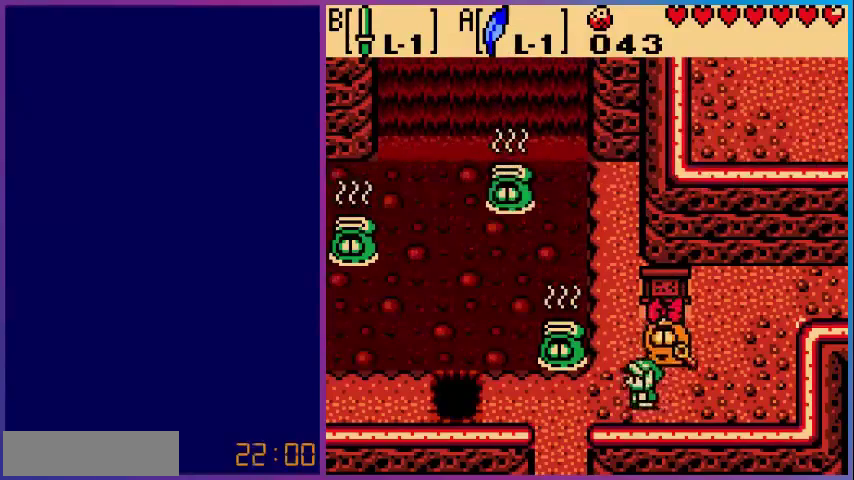
{"buttons": ["DPAD_DOWN"], "events": [[320, "DPAD_DOWN", "down"], [360, "DPAD_LEFT", "up"]]}
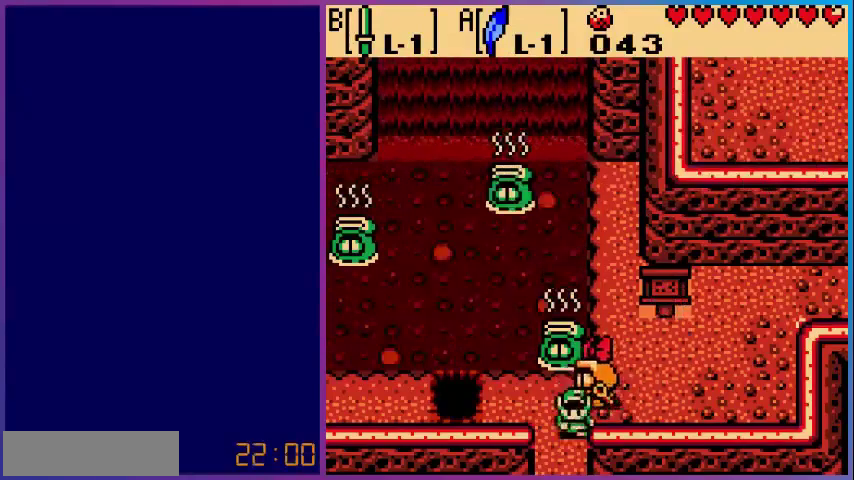
{"buttons": [], "events": [[440, "DPAD_DOWN", "up"]]}
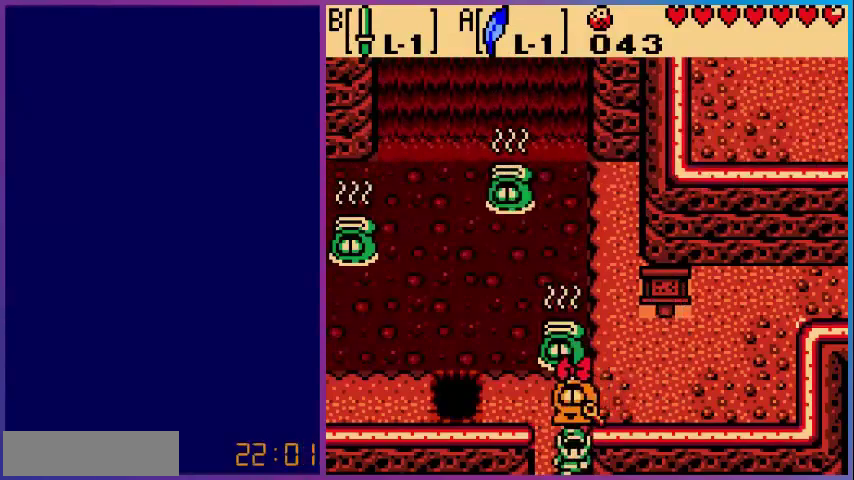
{"buttons": ["DPAD_DOWN"], "events": [[440, "DPAD_DOWN", "down"]]}
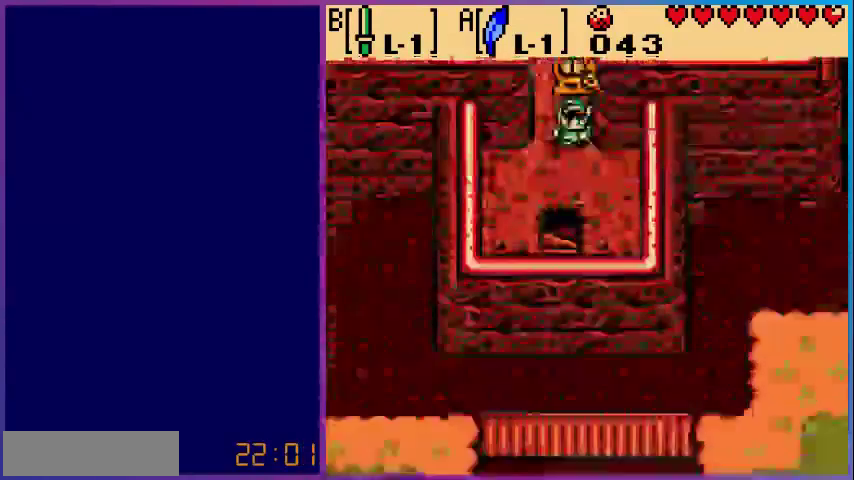
{"buttons": ["DPAD_DOWN"], "events": [[280, "DPAD_LEFT", "down"], [440, "DPAD_LEFT", "up"]]}
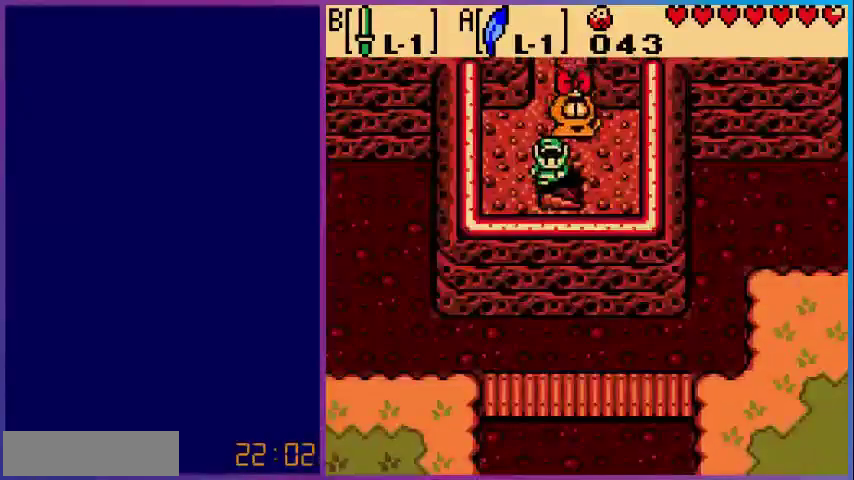
{"buttons": [], "events": [[360, "DPAD_DOWN", "up"]]}
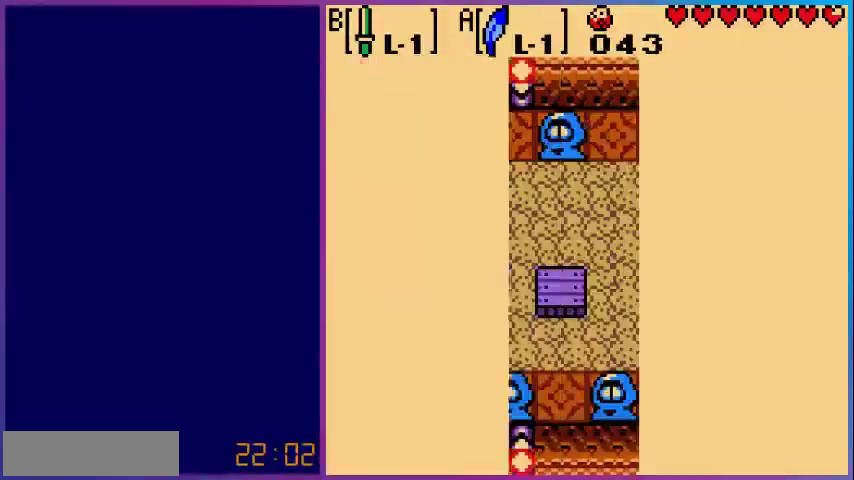
{"buttons": [], "events": []}
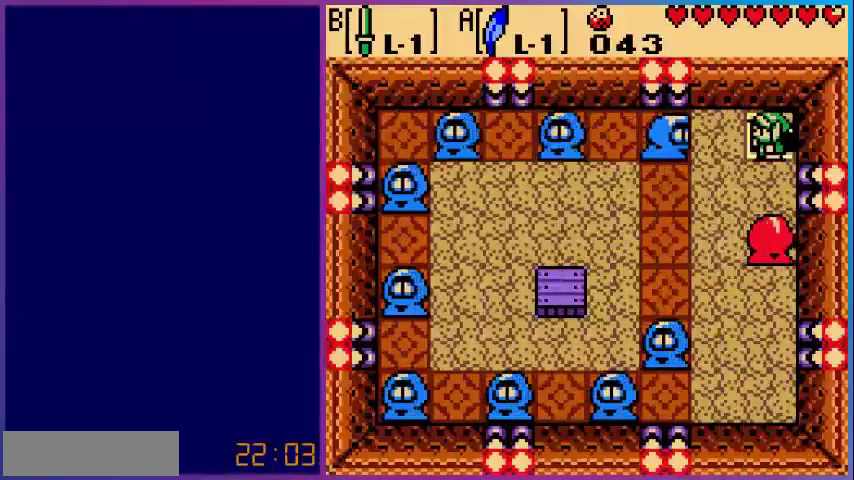
{"buttons": [], "events": []}
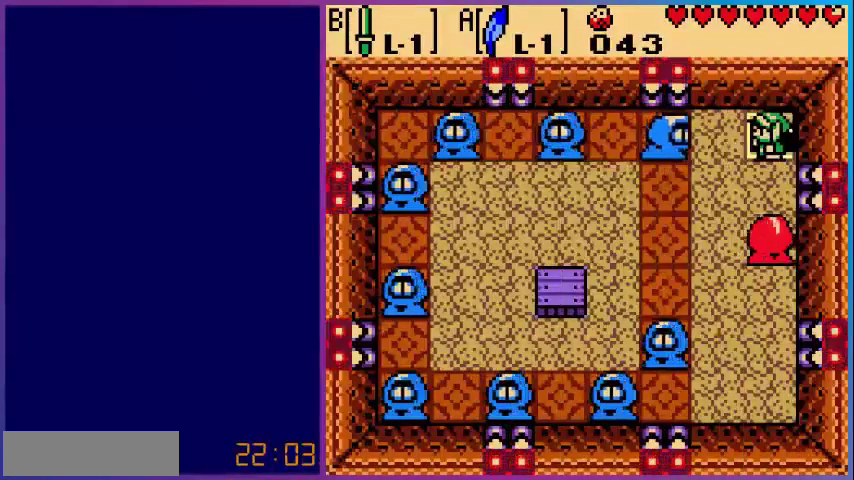
{"buttons": ["DPAD_DOWN"], "events": [[200, "DPAD_DOWN", "down"]]}
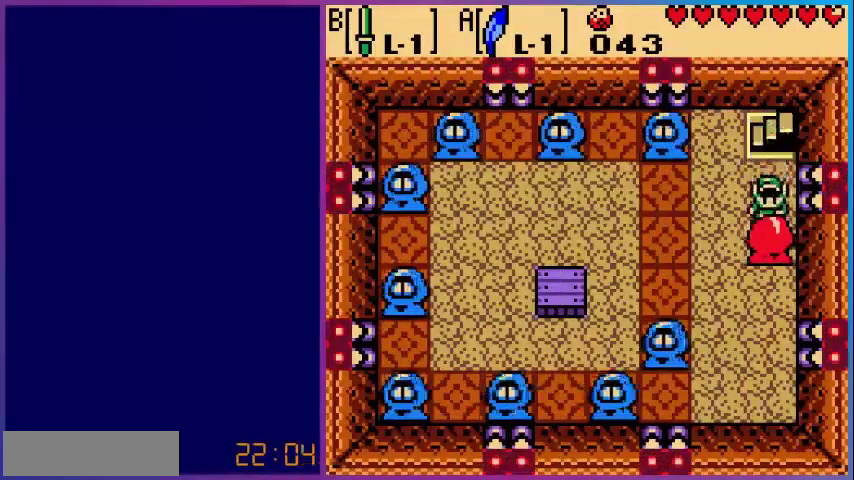
{"buttons": [], "events": [[40, "A", "down"], [80, "DPAD_DOWN", "up"], [240, "A", "up"]]}
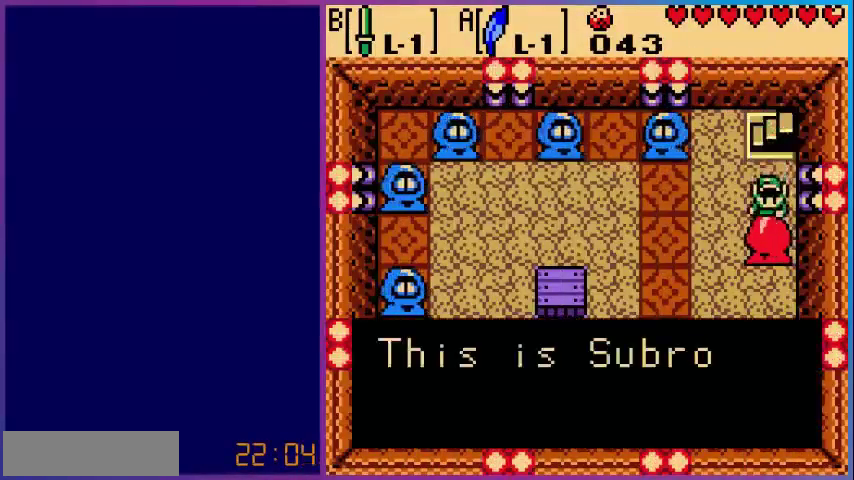
{"buttons": [], "events": [[120, "A", "down"], [280, "A", "up"]]}
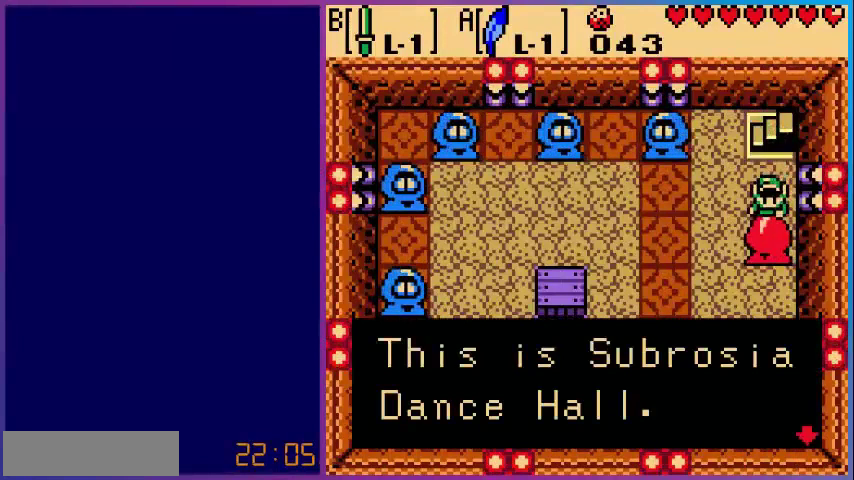
{"buttons": [], "events": []}
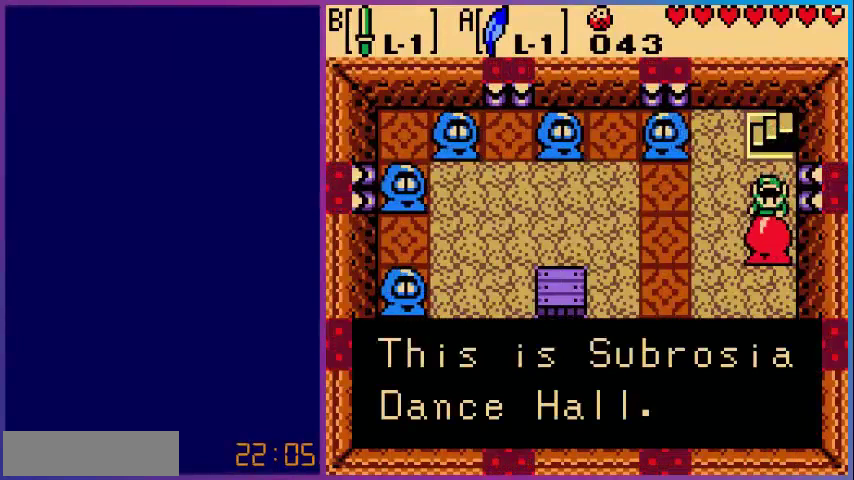
{"buttons": [], "events": [[200, "A", "down"], [320, "A", "up"]]}
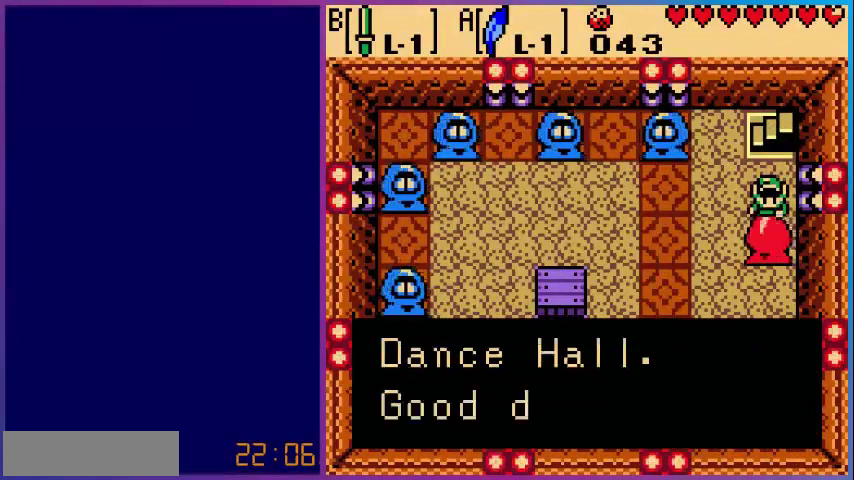
{"buttons": [], "events": [[40, "A", "down"], [240, "A", "up"]]}
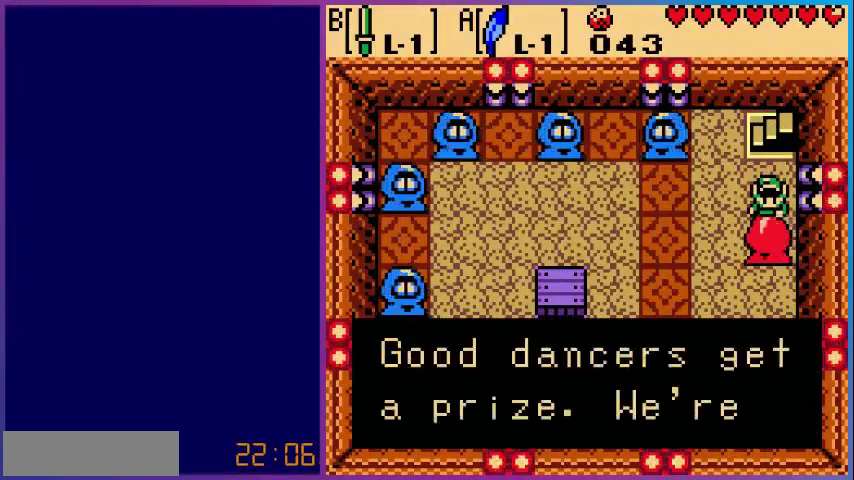
{"buttons": ["A"], "events": [[400, "A", "down"]]}
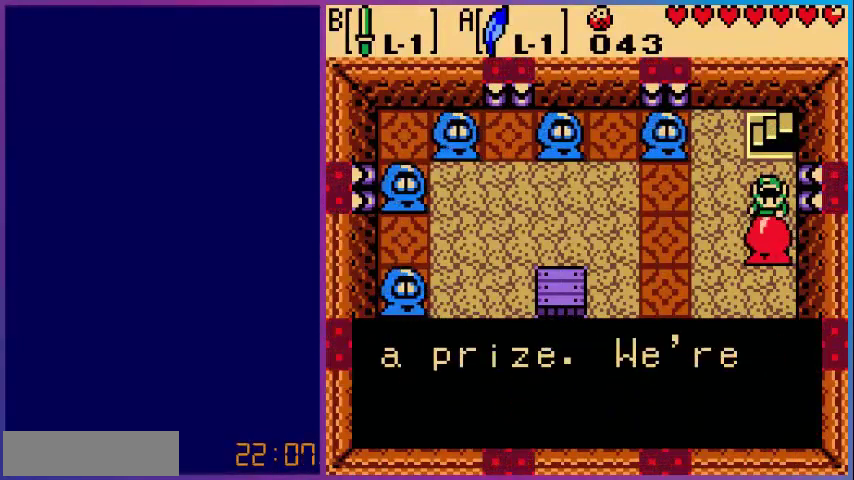
{"buttons": [], "events": [[80, "A", "up"]]}
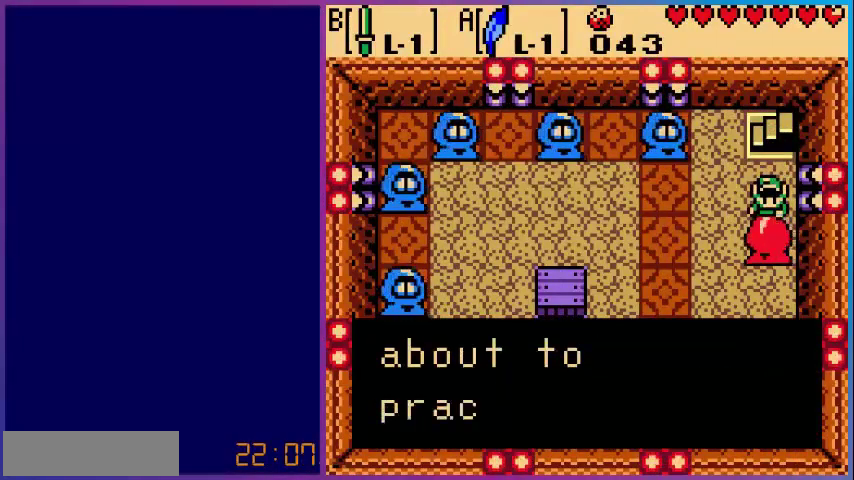
{"buttons": [], "events": []}
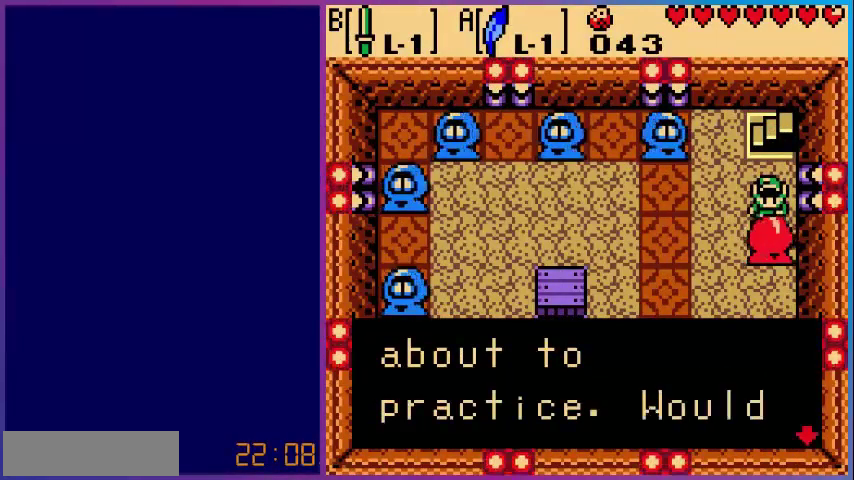
{"buttons": [], "events": [[240, "A", "down"], [400, "A", "up"]]}
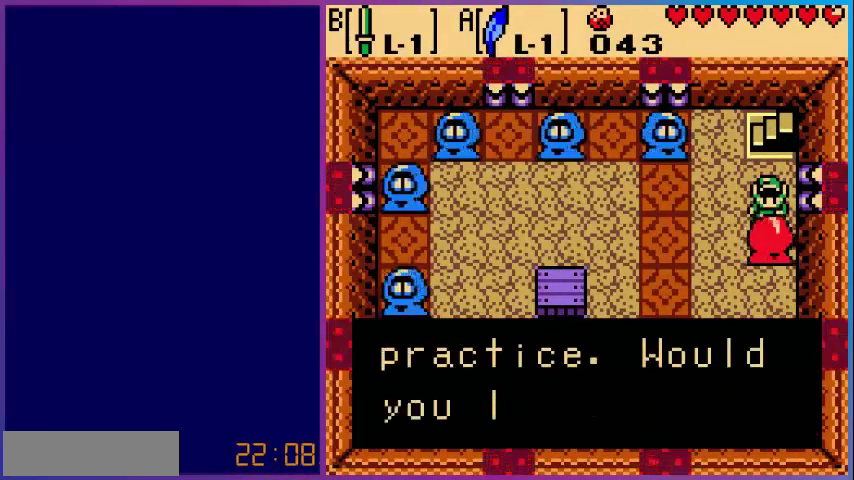
{"buttons": [], "events": []}
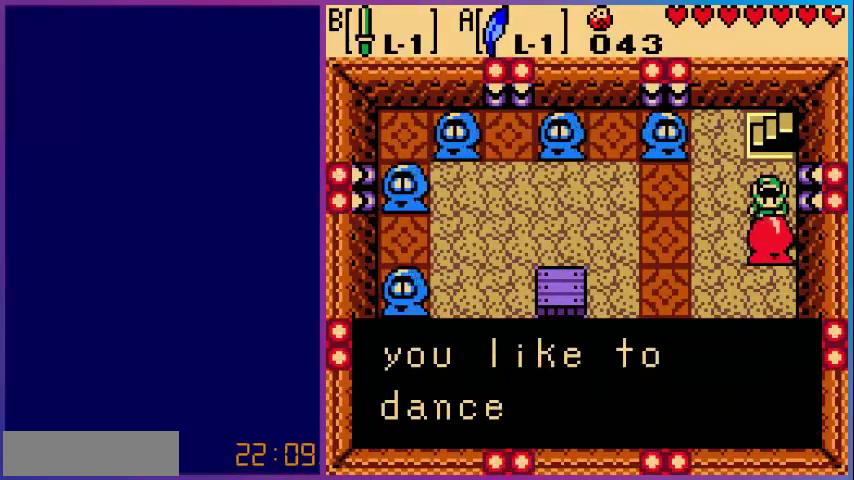
{"buttons": ["A"], "events": [[480, "A", "down"]]}
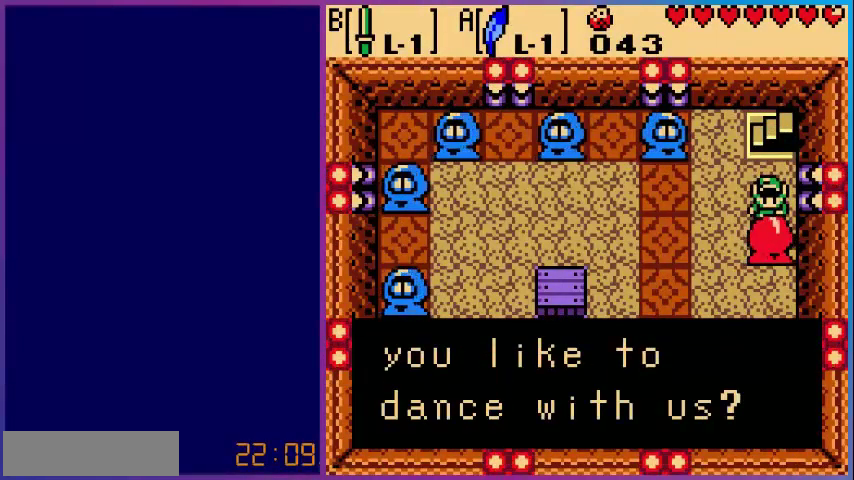
{"buttons": [], "events": [[200, "A", "up"]]}
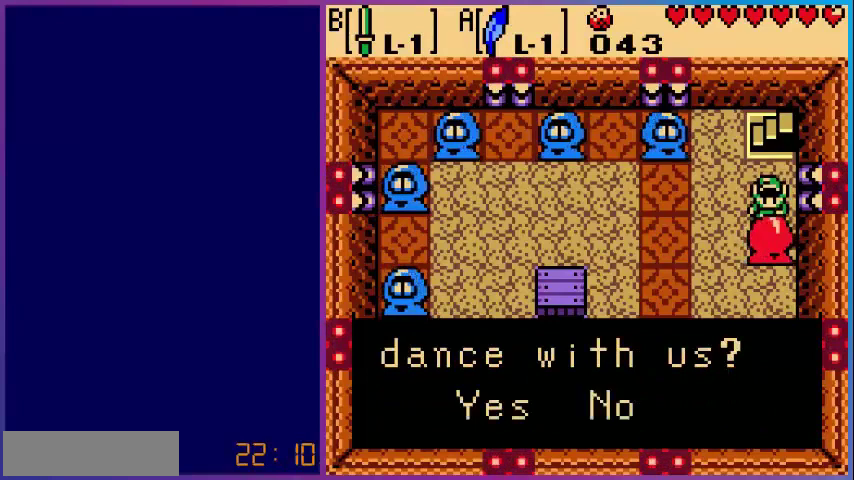
{"buttons": [], "events": [[40, "A", "down"], [160, "A", "up"], [280, "A", "down"], [480, "A", "up"]]}
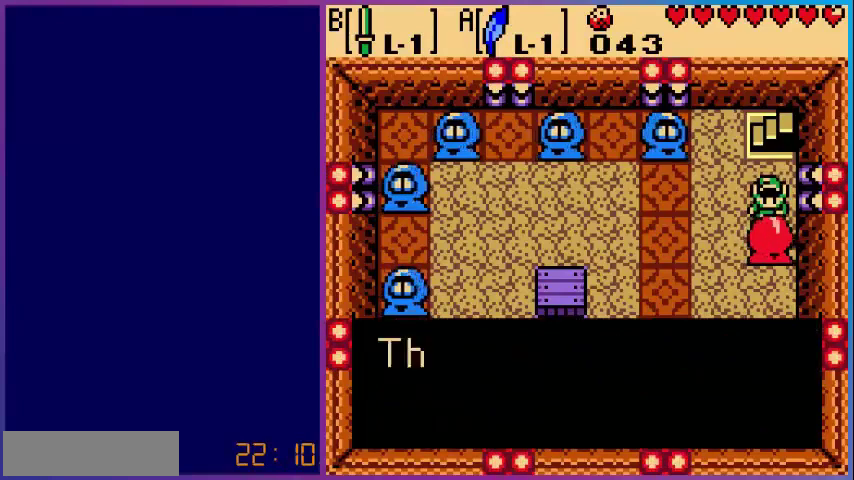
{"buttons": [], "events": [[80, "A", "down"], [240, "A", "up"]]}